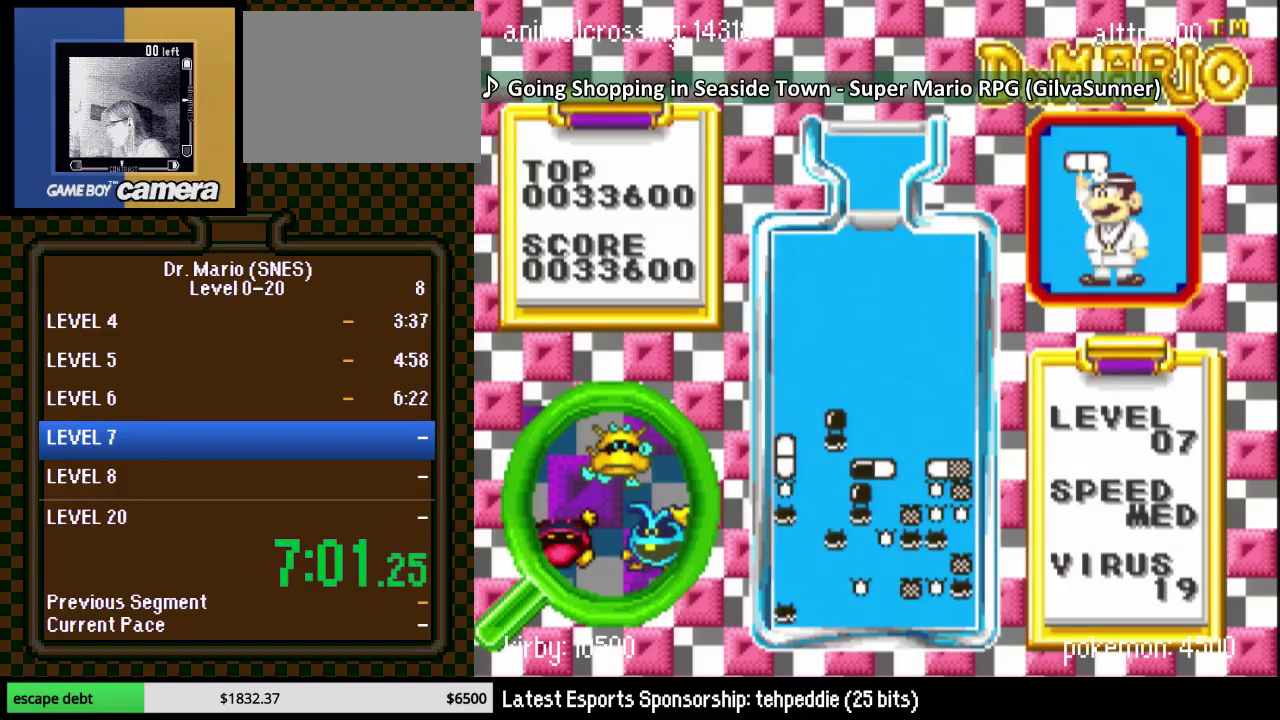
Gameplay with a controller (Nintendo layout); each line is a JSON object with the inputs held at the frame after it. "events" lists button and stick changes between this image and that frame as [ms after this image, input, new state], when the widget could be followed in between. Not read: L3 R3.
{"buttons": [], "events": [[150, "DPAD_RIGHT", "down"], [283, "DPAD_RIGHT", "up"], [433, "DPAD_DOWN", "up"]]}
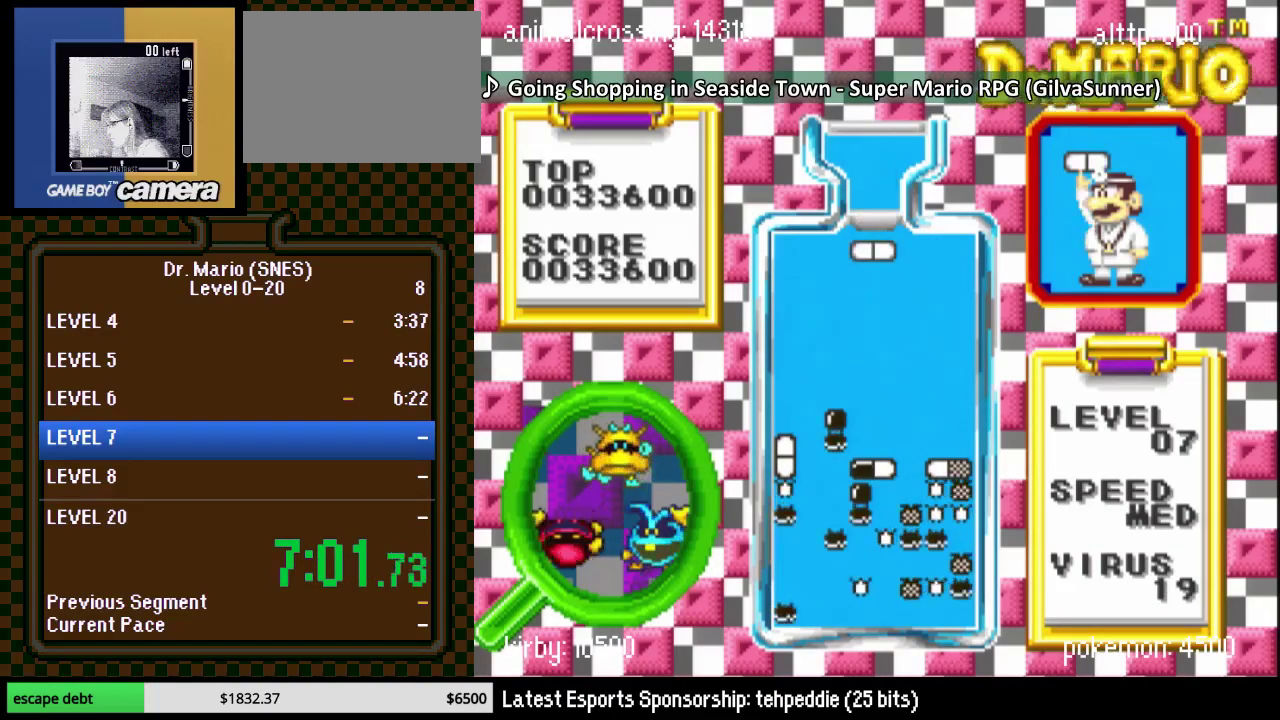
{"buttons": ["DPAD_DOWN"], "events": [[83, "DPAD_RIGHT", "down"], [83, "Y", "down"], [150, "DPAD_RIGHT", "up"], [250, "DPAD_DOWN", "down"], [250, "Y", "up"]]}
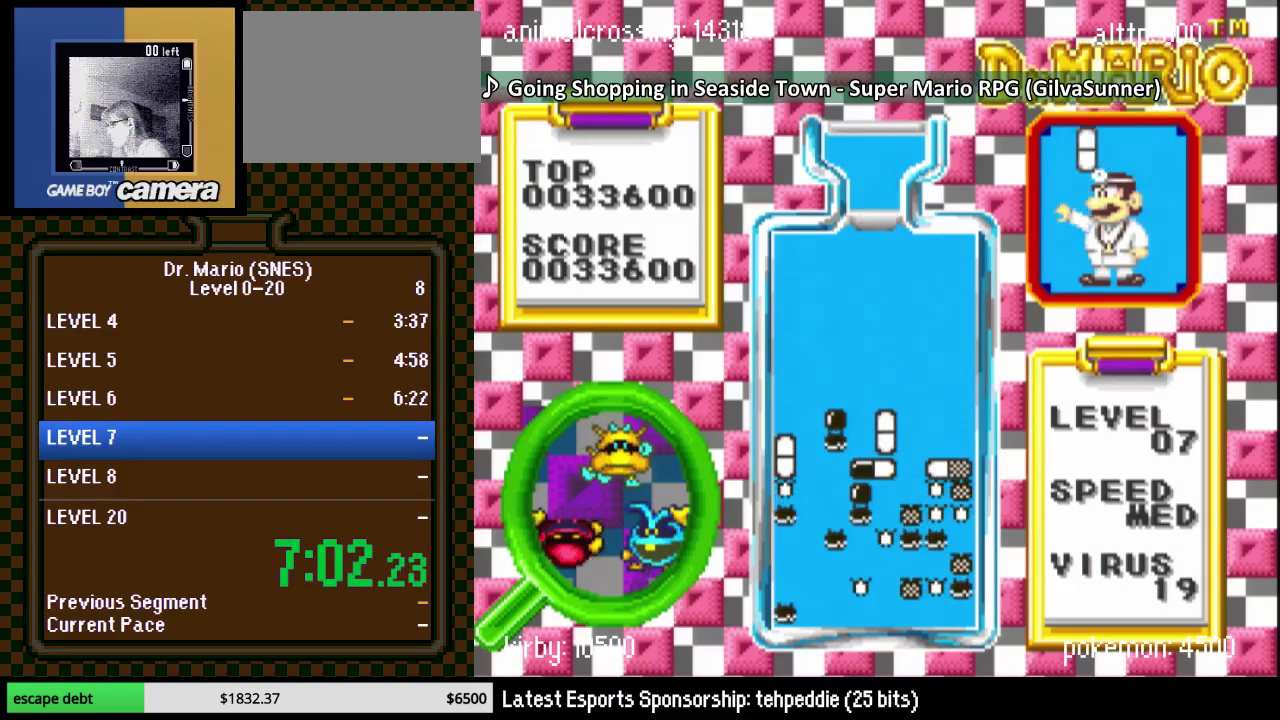
{"buttons": ["Y"], "events": [[333, "DPAD_DOWN", "up"], [467, "Y", "down"]]}
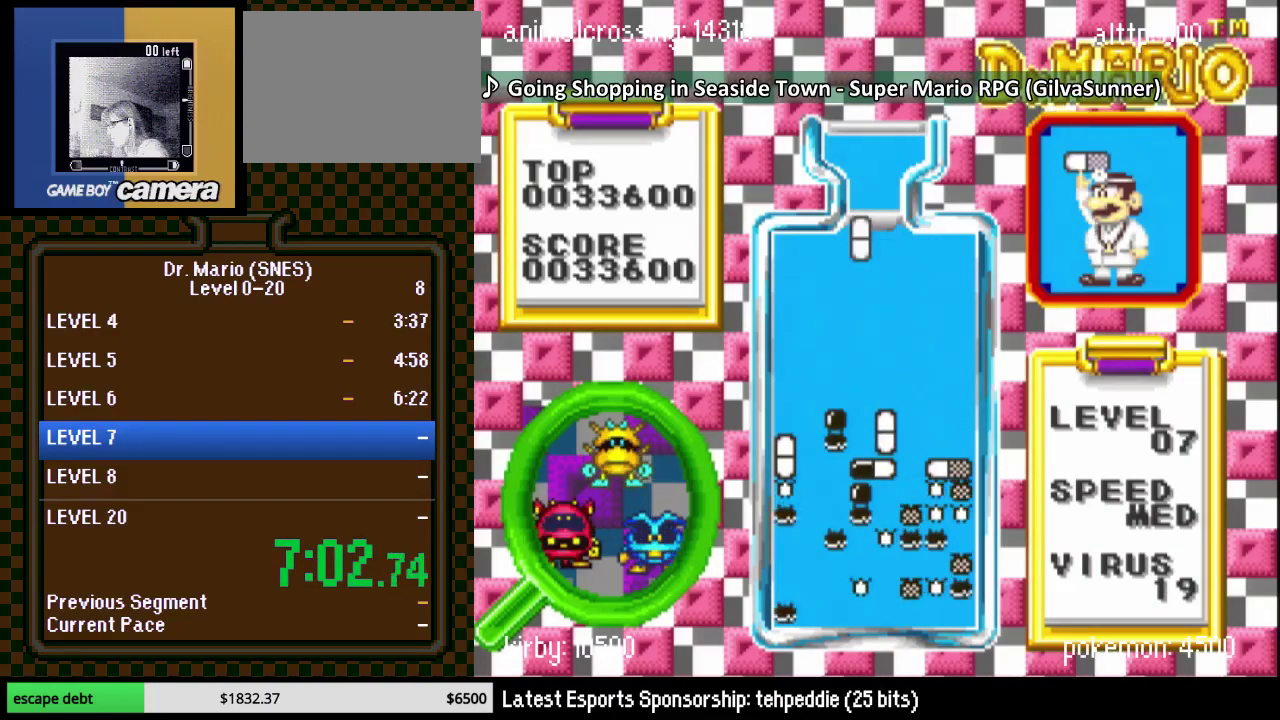
{"buttons": [], "events": [[100, "DPAD_RIGHT", "down"], [100, "Y", "up"], [183, "DPAD_RIGHT", "up"], [217, "DPAD_DOWN", "down"], [500, "DPAD_DOWN", "up"]]}
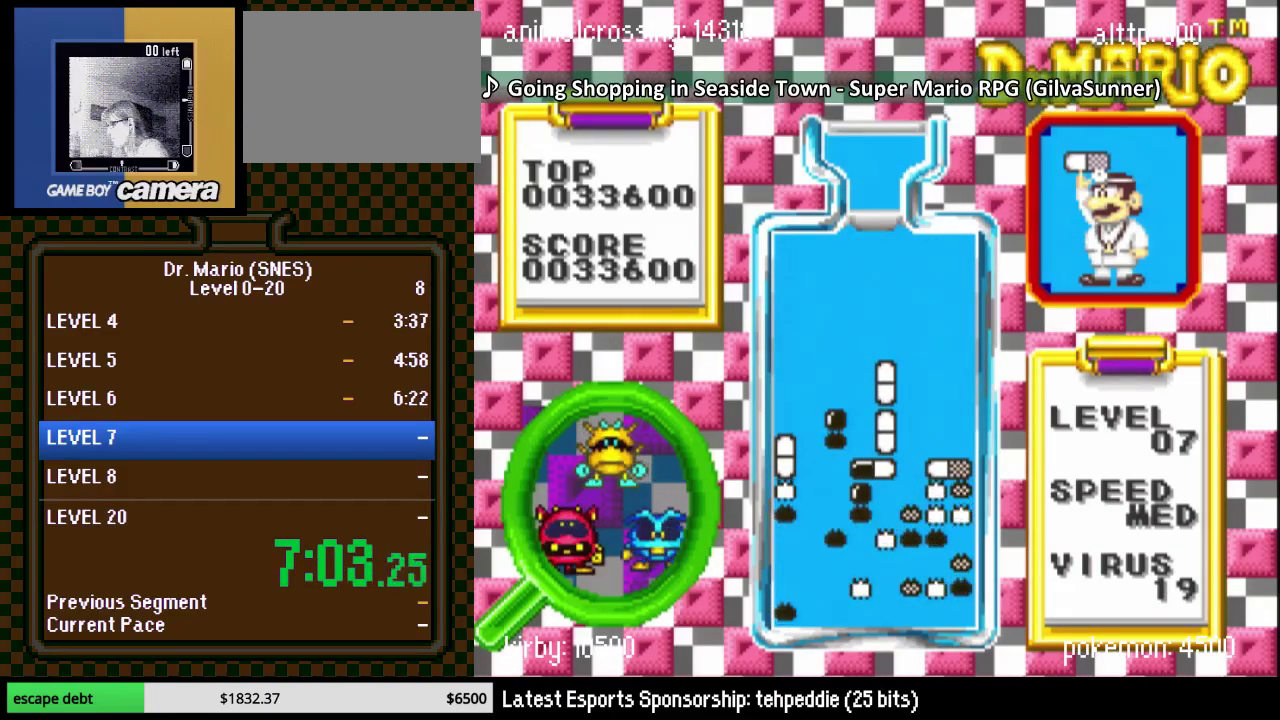
{"buttons": ["DPAD_RIGHT"], "events": [[217, "DPAD_RIGHT", "down"]]}
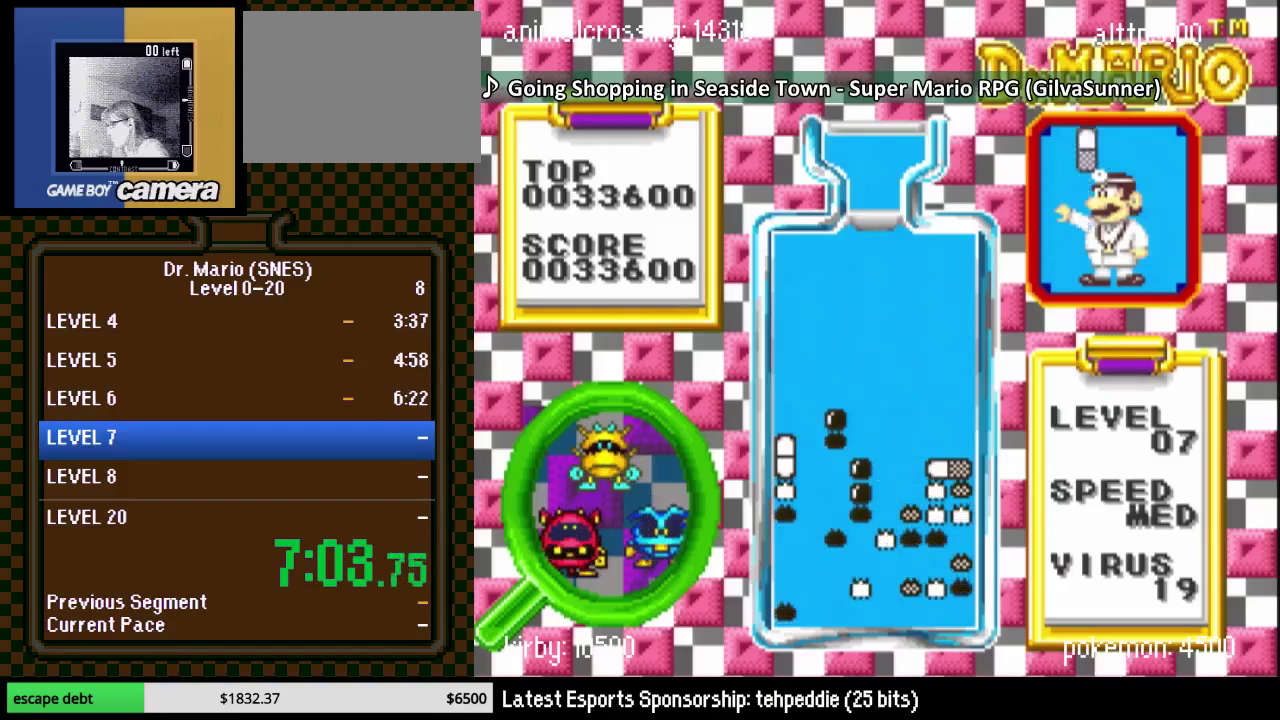
{"buttons": [], "events": [[283, "DPAD_RIGHT", "up"], [433, "DPAD_RIGHT", "down"], [500, "DPAD_RIGHT", "up"]]}
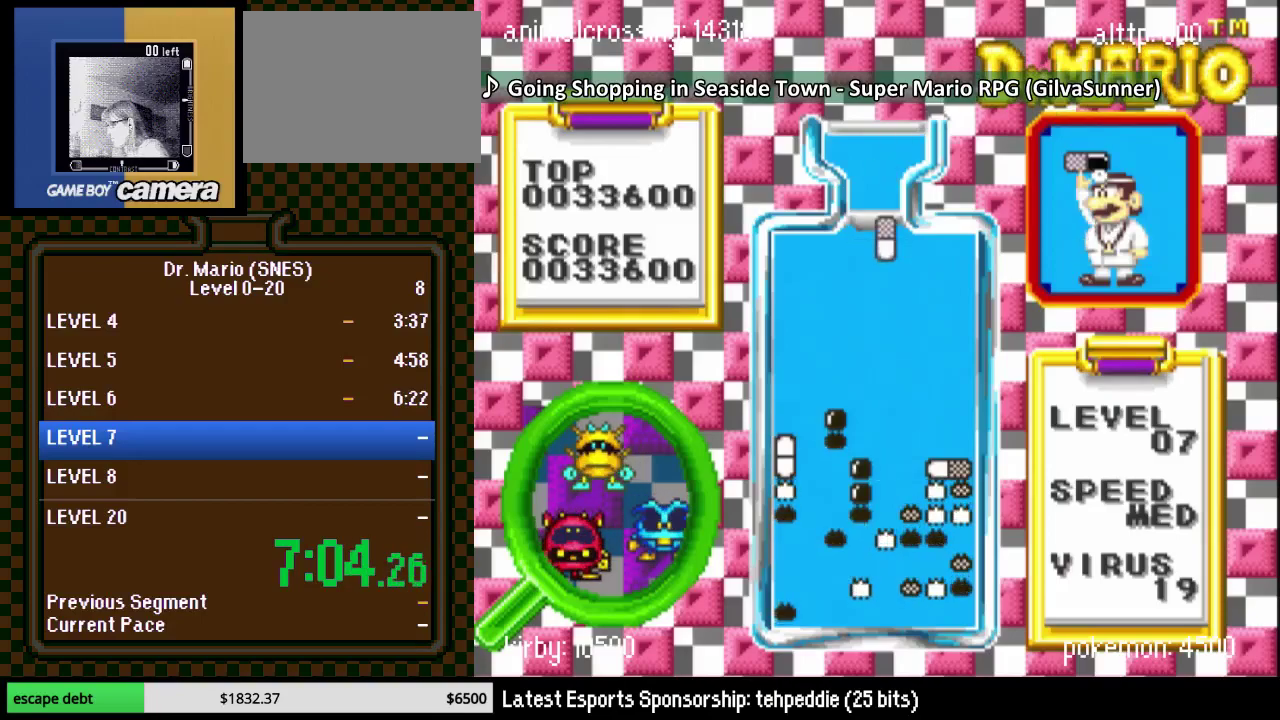
{"buttons": ["DPAD_DOWN"], "events": [[17, "Y", "down"], [100, "DPAD_RIGHT", "down"], [150, "Y", "up"], [183, "DPAD_RIGHT", "up"], [250, "DPAD_RIGHT", "down"], [300, "B", "down"], [350, "DPAD_DOWN", "down"], [367, "DPAD_RIGHT", "up"], [500, "B", "up"]]}
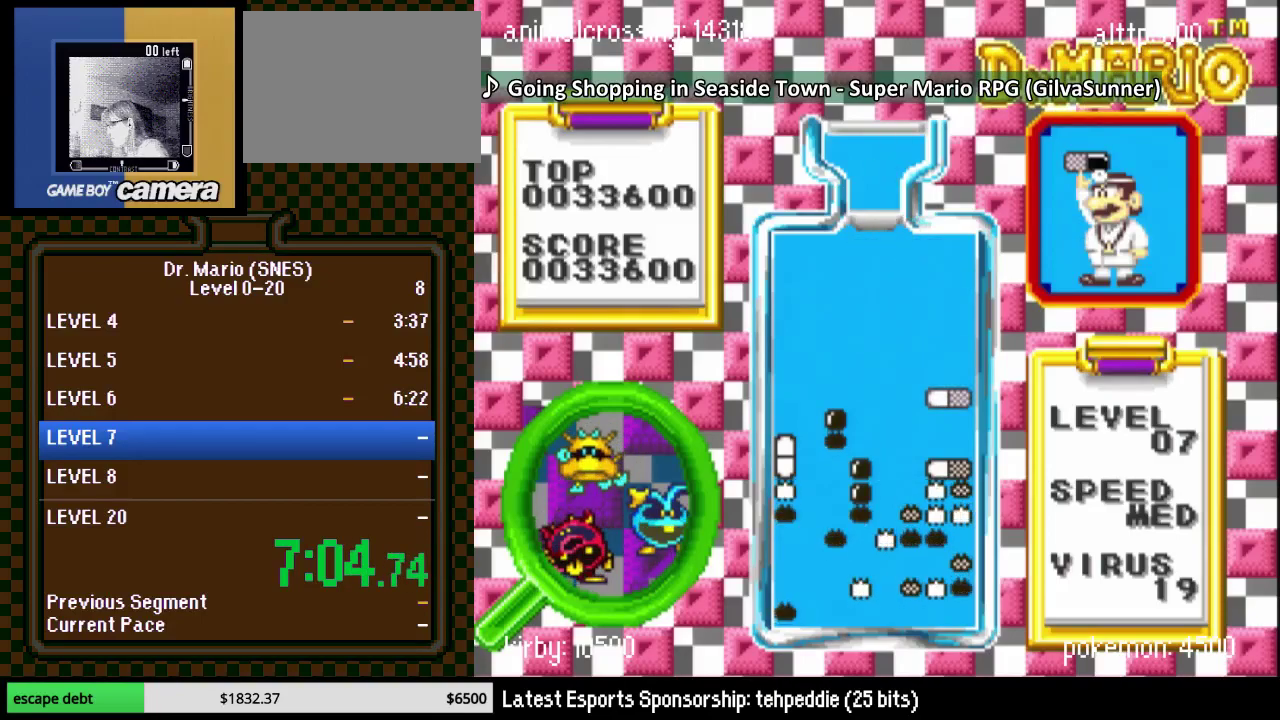
{"buttons": [], "events": [[183, "DPAD_DOWN", "up"]]}
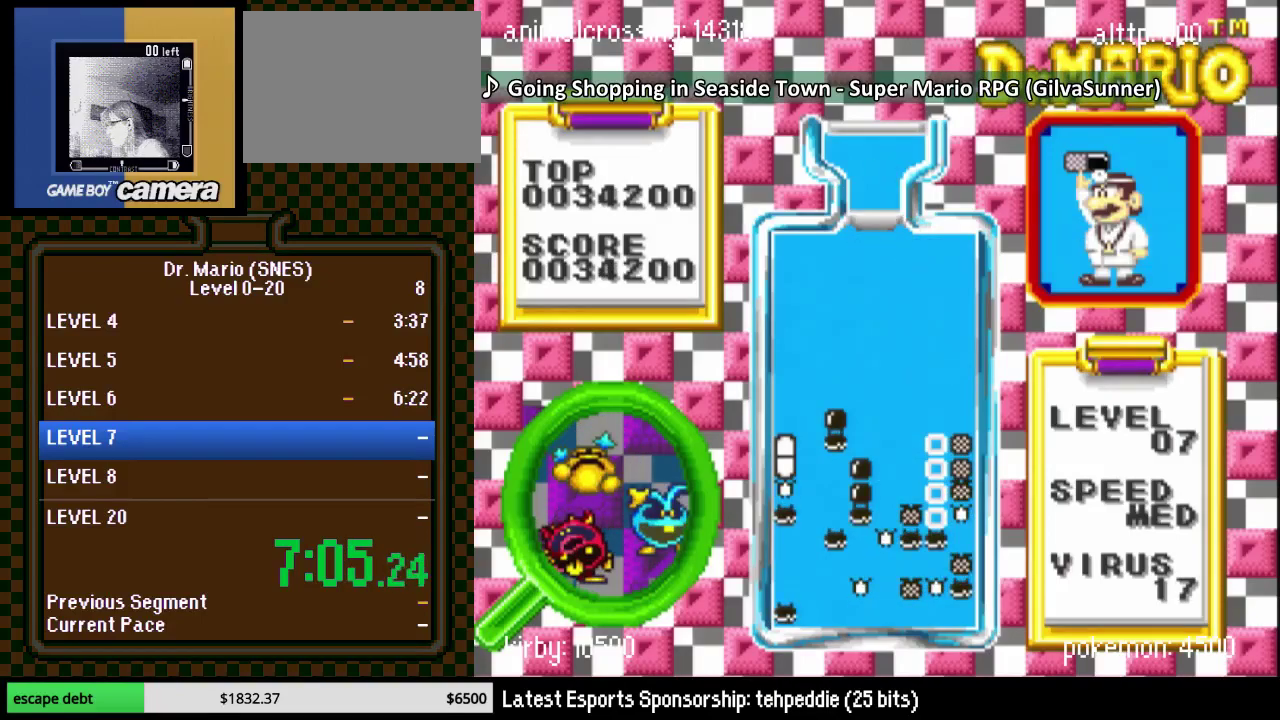
{"buttons": [], "events": [[267, "DPAD_RIGHT", "down"], [500, "DPAD_RIGHT", "up"]]}
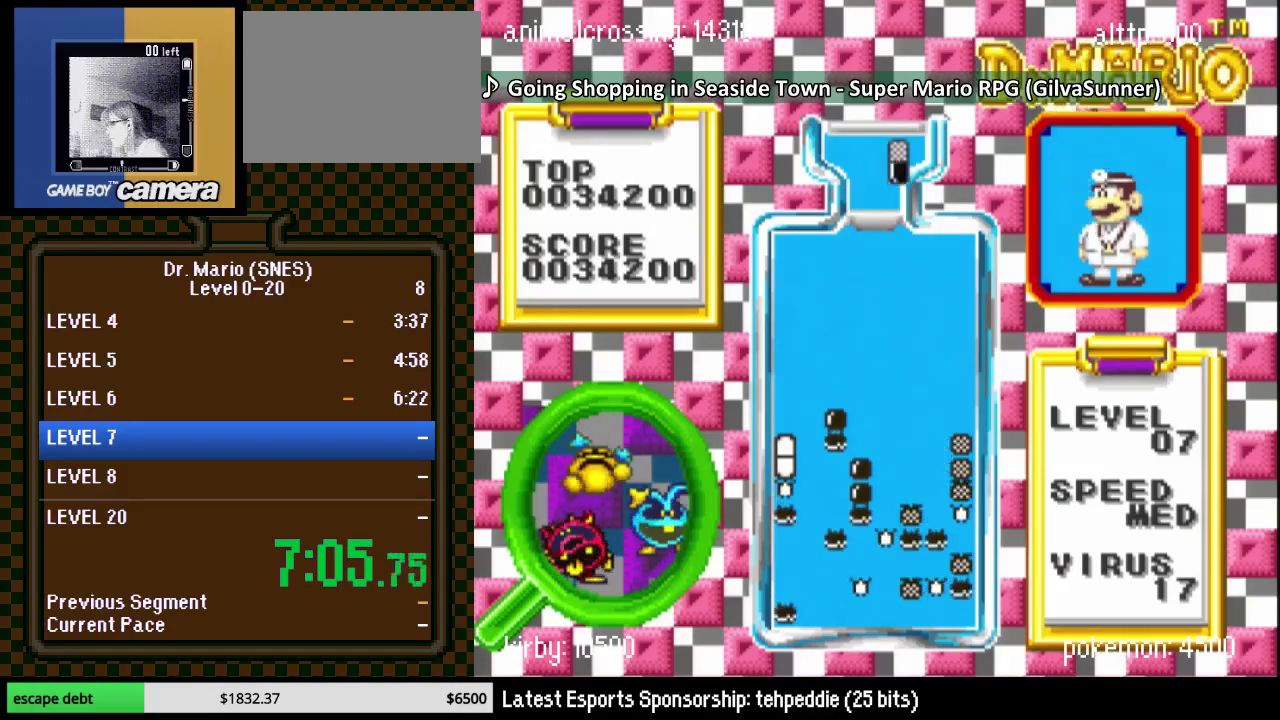
{"buttons": ["DPAD_RIGHT"], "events": [[217, "DPAD_LEFT", "down"], [333, "DPAD_LEFT", "up"], [483, "DPAD_RIGHT", "down"]]}
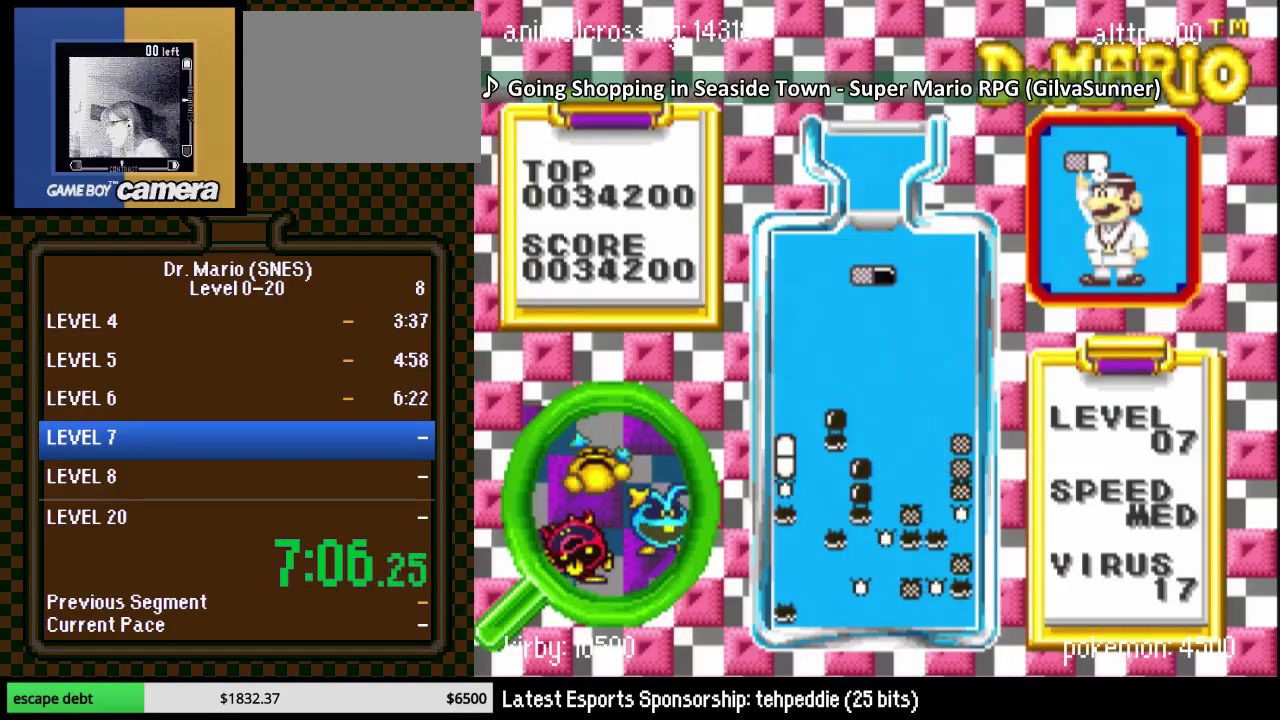
{"buttons": ["DPAD_DOWN"], "events": [[50, "B", "down"], [83, "DPAD_RIGHT", "up"], [150, "B", "up"], [217, "DPAD_RIGHT", "down"], [267, "DPAD_RIGHT", "up"], [400, "DPAD_DOWN", "down"]]}
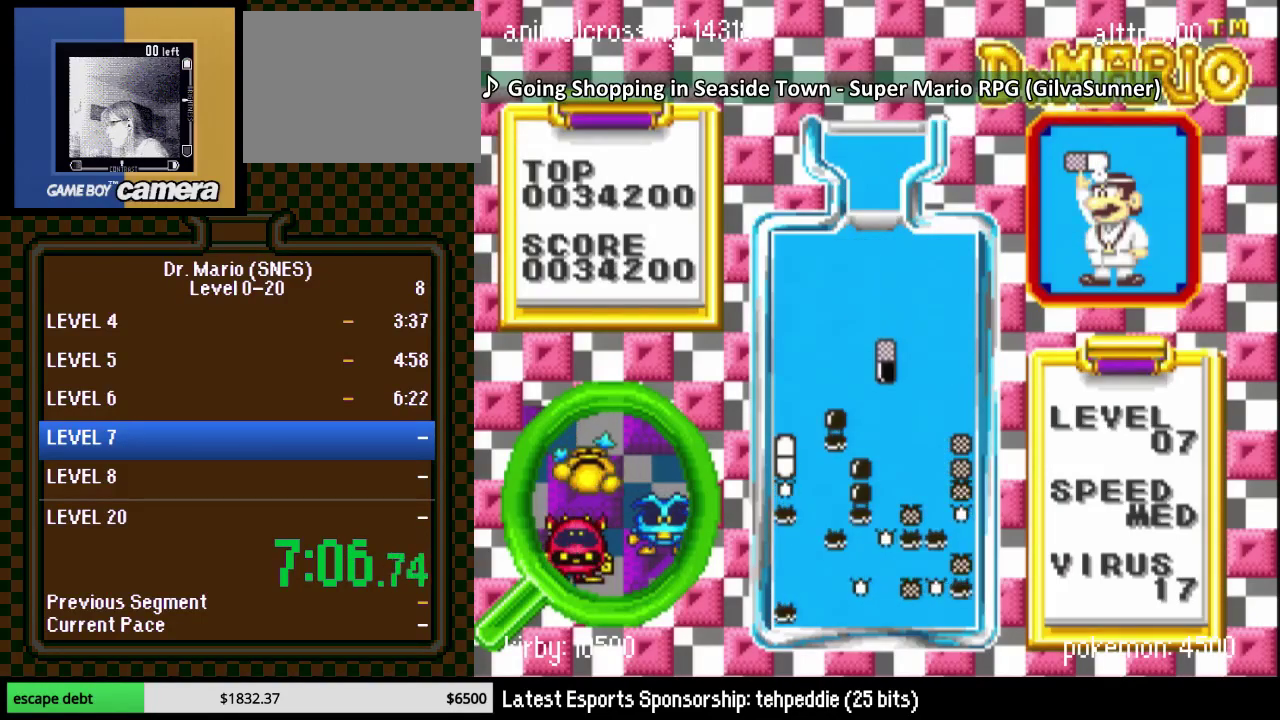
{"buttons": ["DPAD_DOWN"], "events": [[33, "DPAD_DOWN", "up"], [83, "DPAD_RIGHT", "down"], [183, "DPAD_RIGHT", "up"], [300, "DPAD_DOWN", "down"]]}
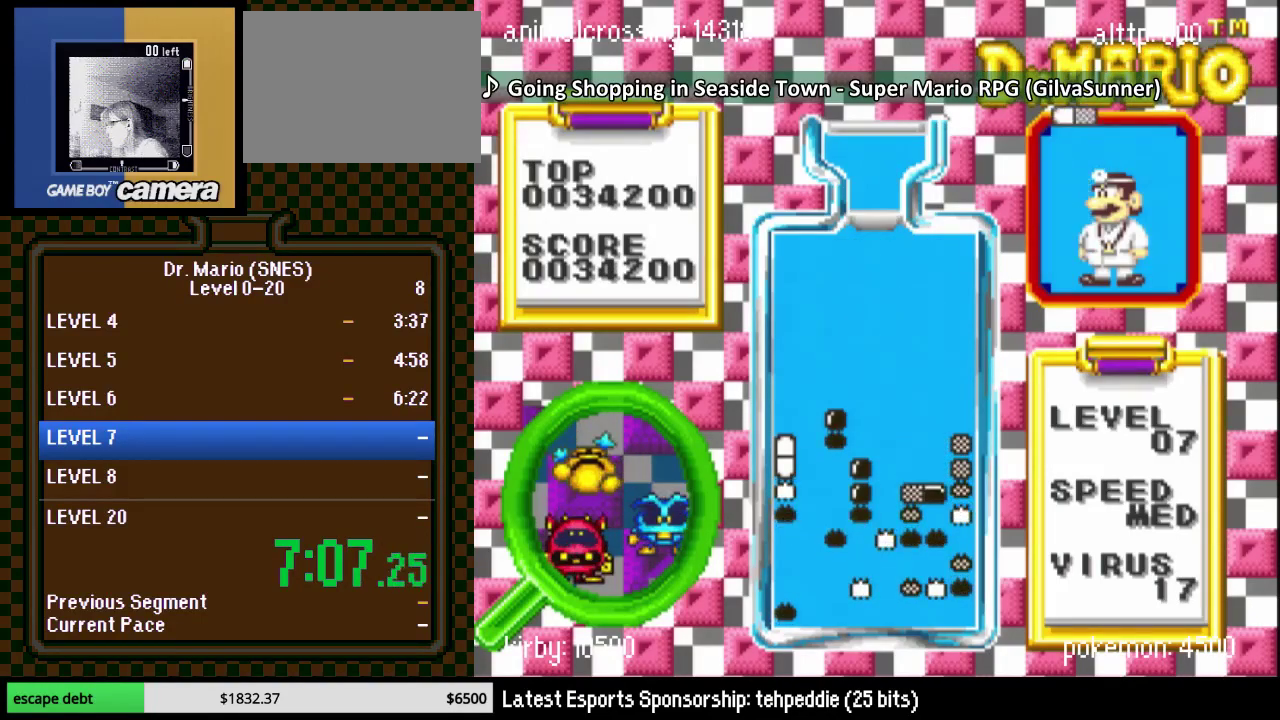
{"buttons": ["DPAD_RIGHT"], "events": [[150, "DPAD_RIGHT", "down"], [333, "DPAD_DOWN", "up"], [333, "DPAD_RIGHT", "up"], [483, "DPAD_RIGHT", "down"]]}
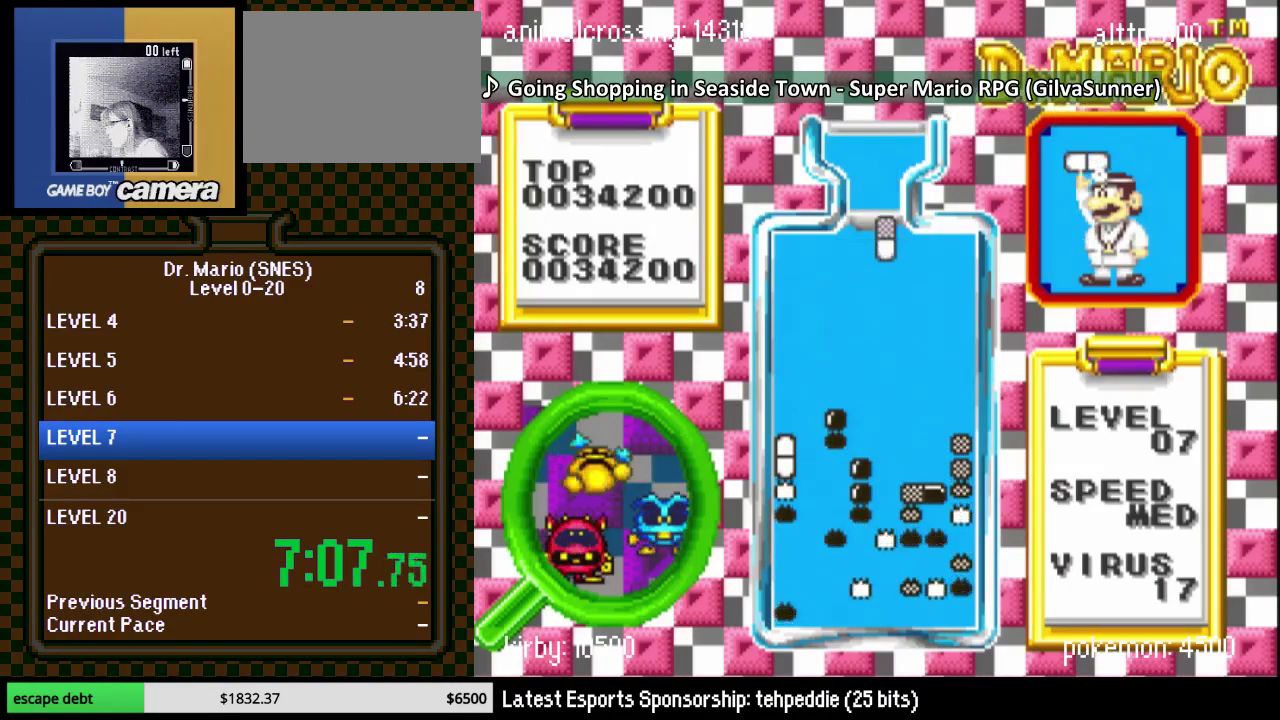
{"buttons": ["DPAD_DOWN"], "events": [[50, "B", "down"], [50, "DPAD_RIGHT", "up"], [117, "B", "up"], [200, "B", "down"], [200, "DPAD_DOWN", "down"], [300, "B", "up"]]}
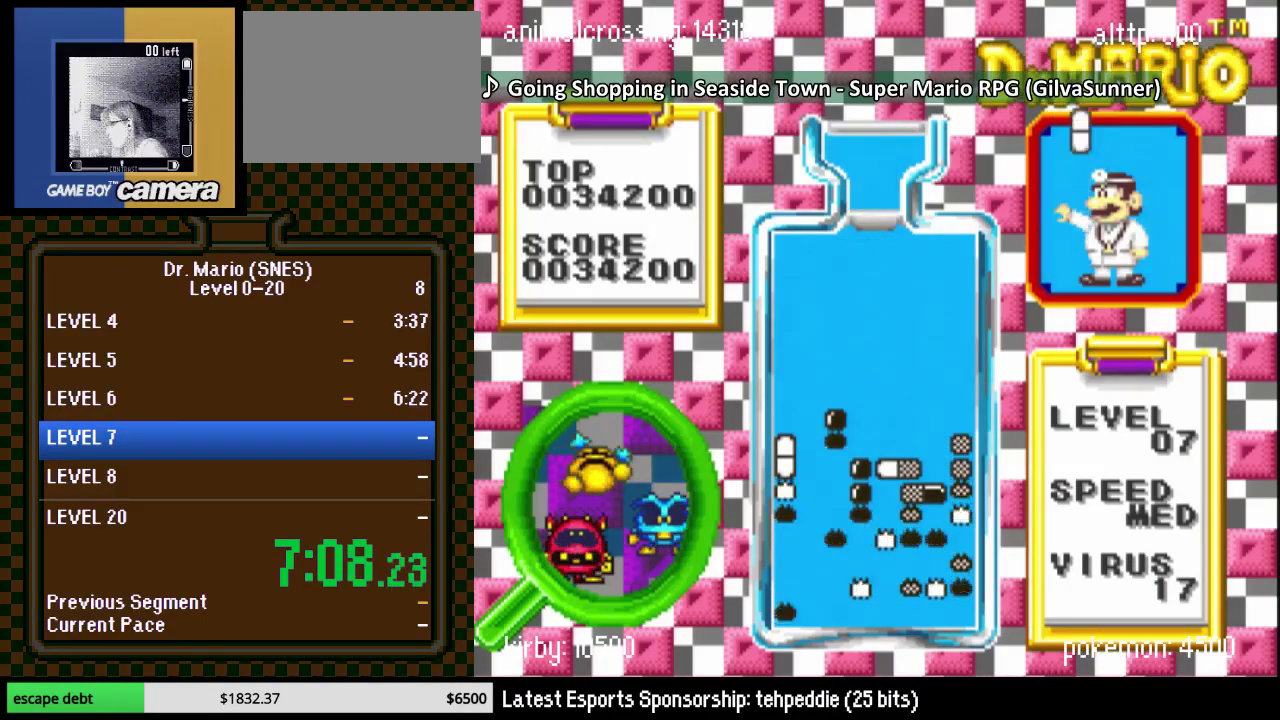
{"buttons": [], "events": [[167, "DPAD_RIGHT", "down"], [333, "DPAD_RIGHT", "up"], [400, "DPAD_DOWN", "up"]]}
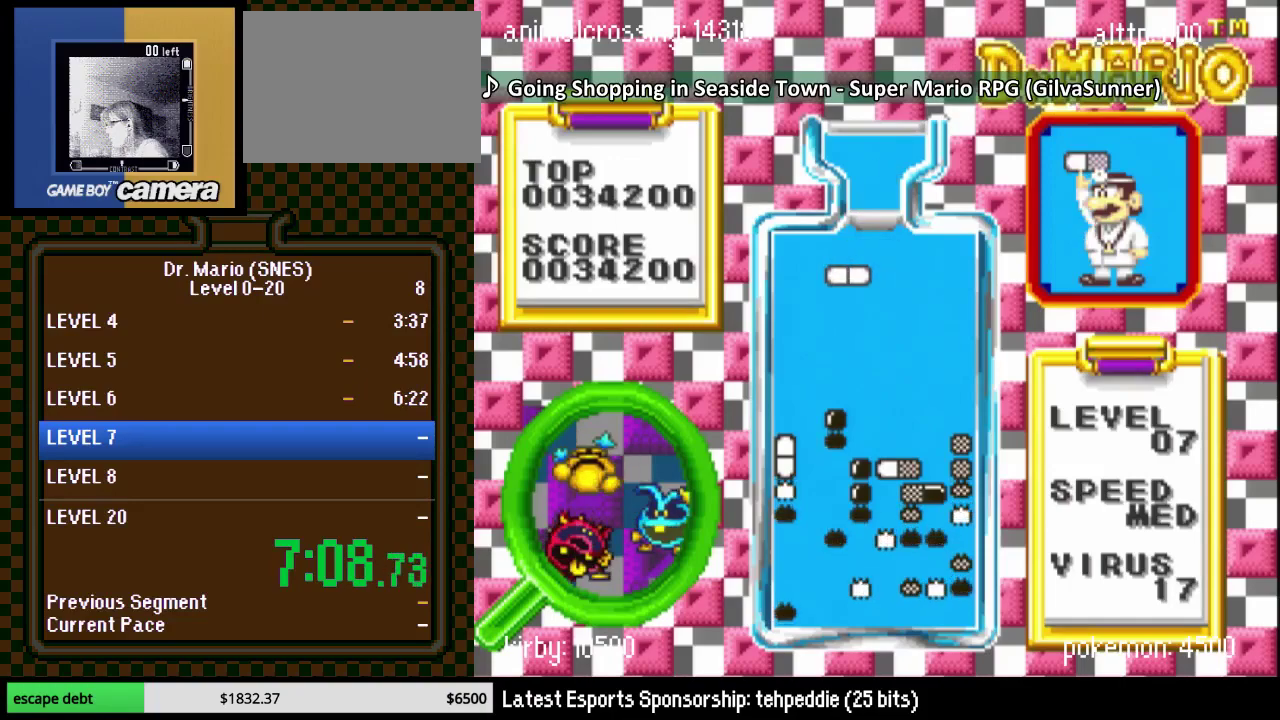
{"buttons": ["DPAD_DOWN"], "events": [[17, "DPAD_LEFT", "down"], [83, "Y", "down"], [267, "Y", "up"], [450, "DPAD_DOWN", "down"], [450, "DPAD_LEFT", "up"]]}
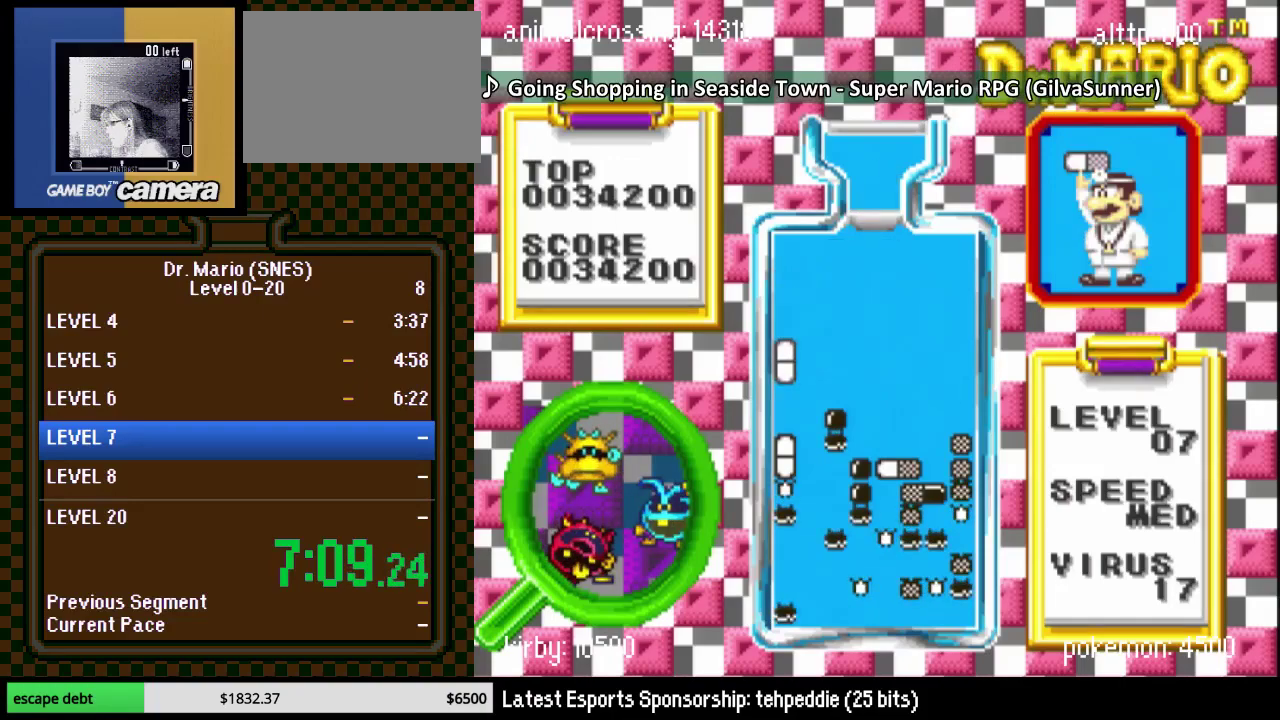
{"buttons": ["DPAD_RIGHT"], "events": [[233, "DPAD_DOWN", "up"], [417, "DPAD_RIGHT", "down"]]}
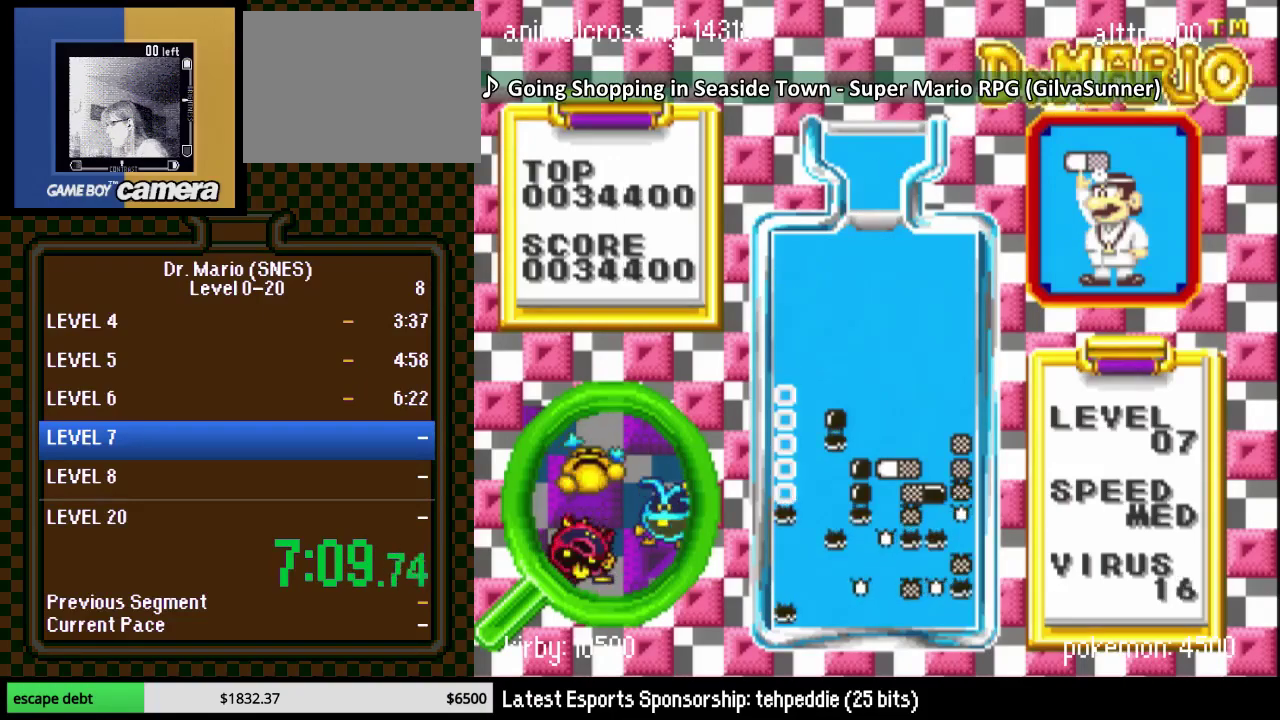
{"buttons": ["DPAD_RIGHT"], "events": []}
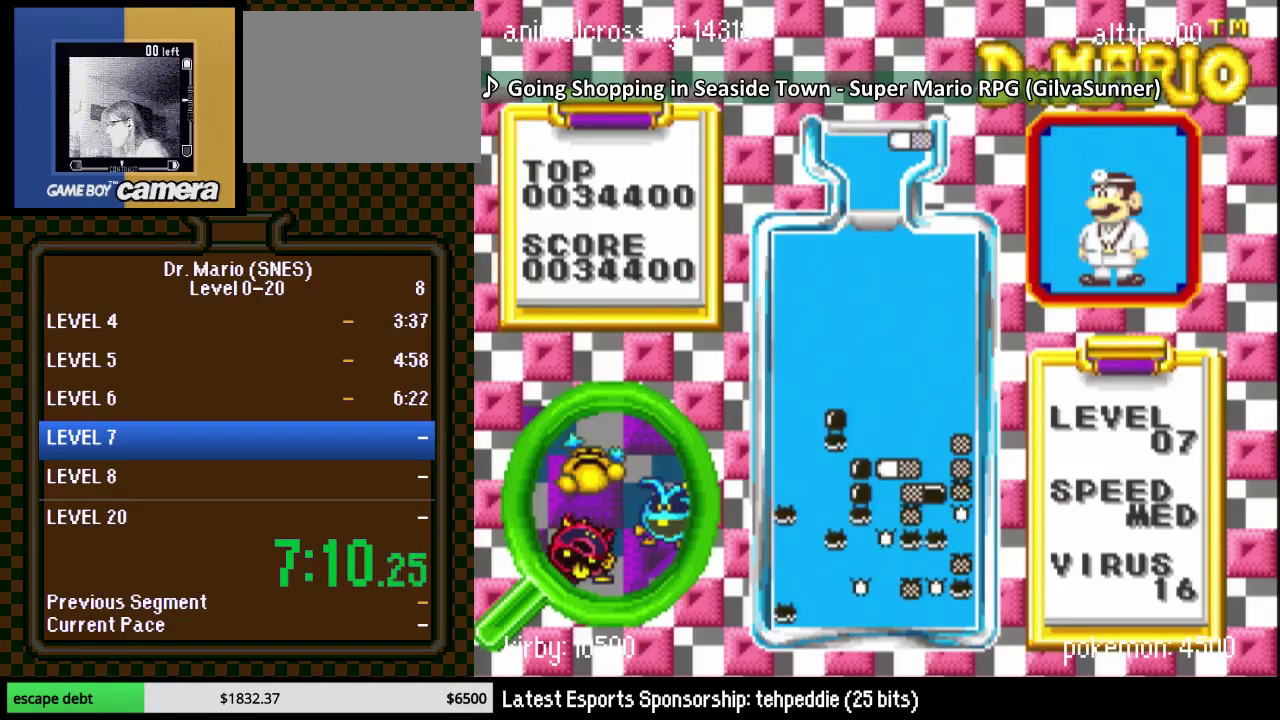
{"buttons": ["DPAD_DOWN"], "events": [[17, "DPAD_RIGHT", "up"], [167, "DPAD_RIGHT", "down"], [267, "DPAD_RIGHT", "up"], [300, "DPAD_DOWN", "down"]]}
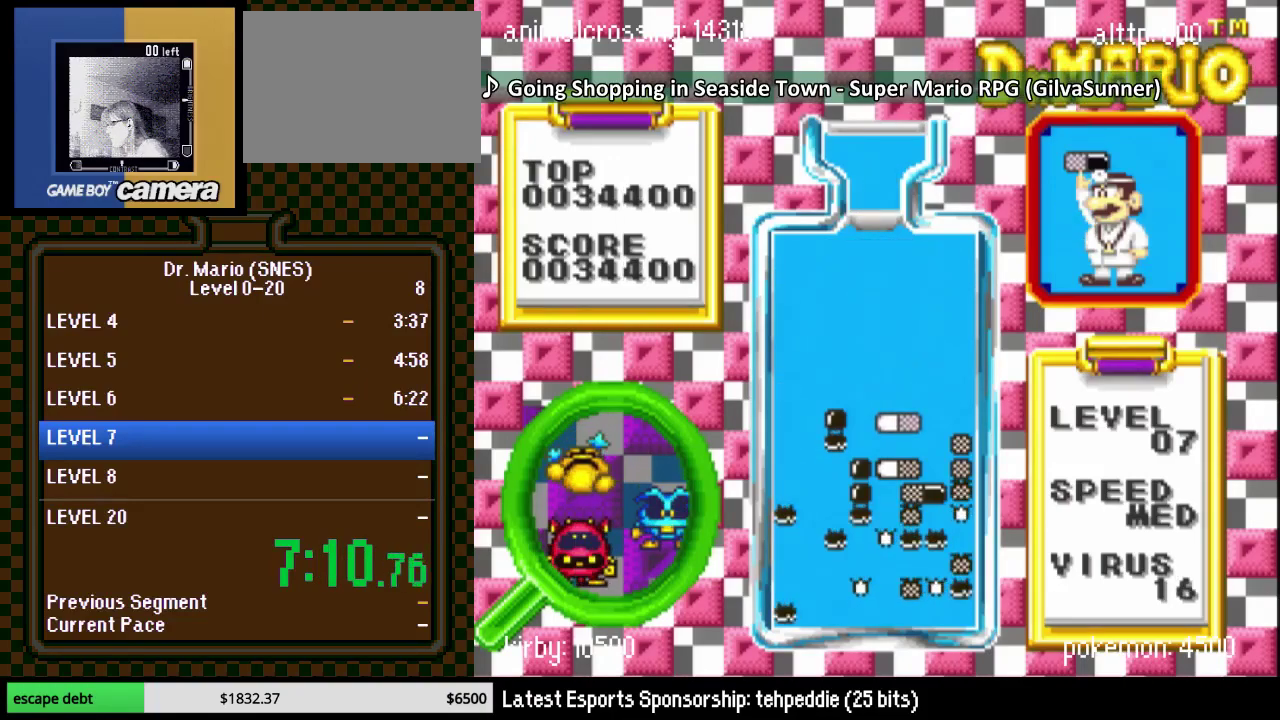
{"buttons": [], "events": [[267, "DPAD_DOWN", "up"]]}
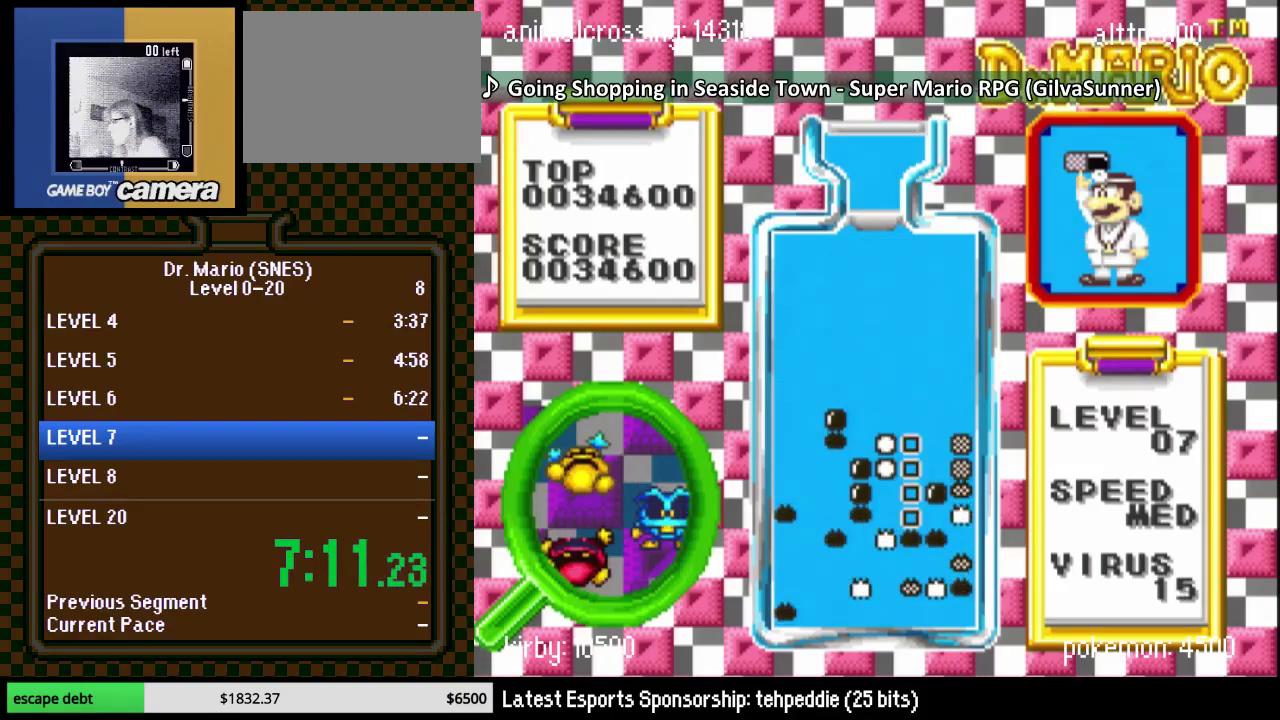
{"buttons": [], "events": []}
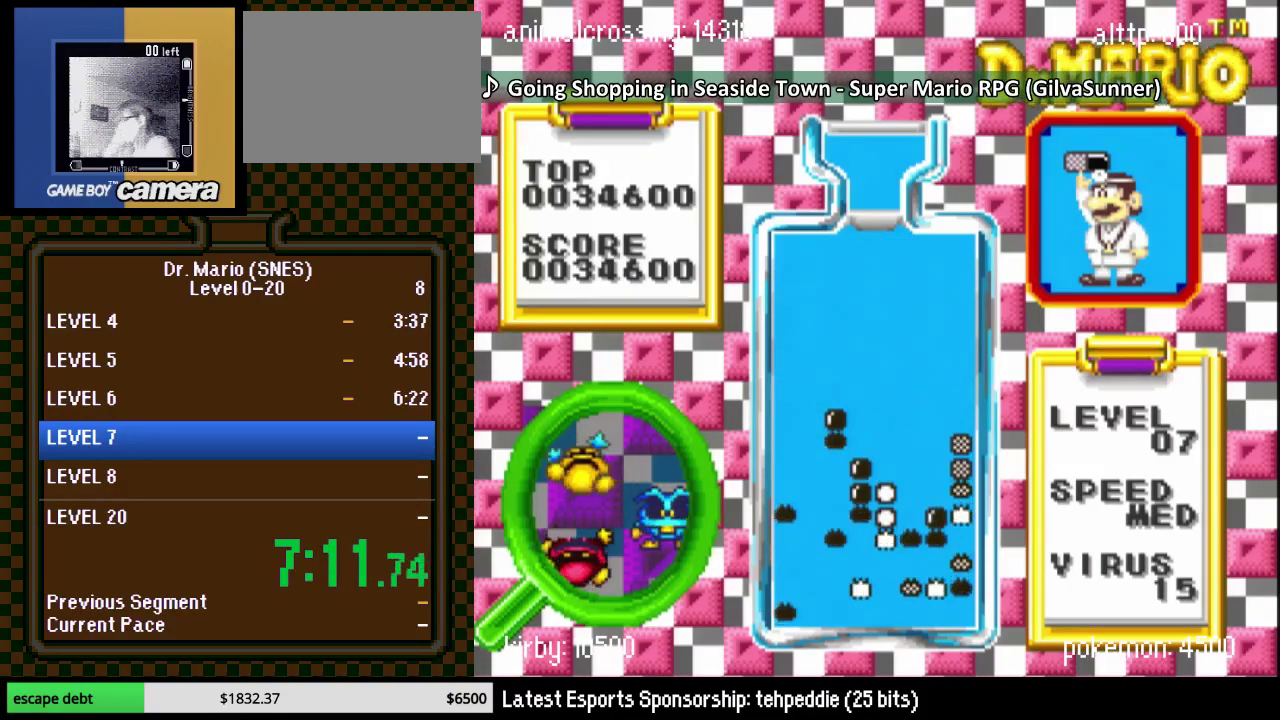
{"buttons": ["DPAD_RIGHT"], "events": [[167, "DPAD_RIGHT", "down"]]}
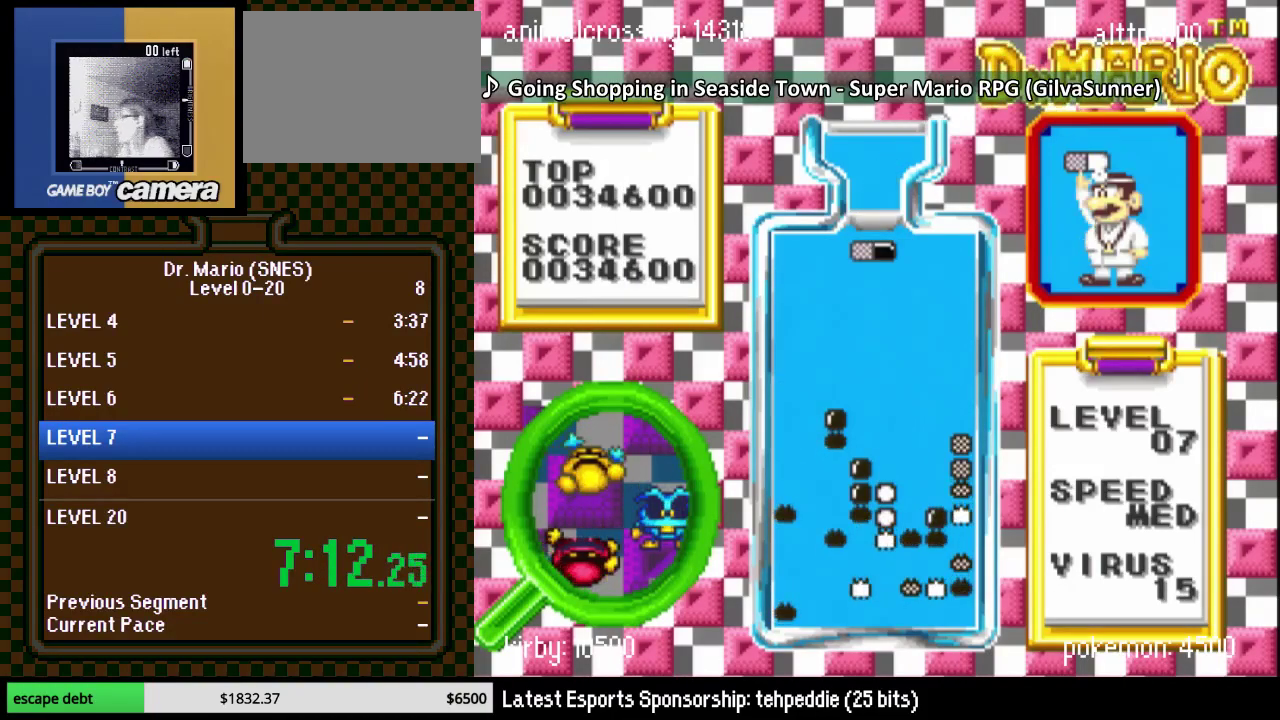
{"buttons": ["B"], "events": [[17, "DPAD_RIGHT", "up"], [117, "DPAD_RIGHT", "down"], [200, "B", "down"], [200, "DPAD_RIGHT", "up"], [300, "B", "up"], [383, "DPAD_RIGHT", "down"], [450, "B", "down"], [450, "DPAD_RIGHT", "up"]]}
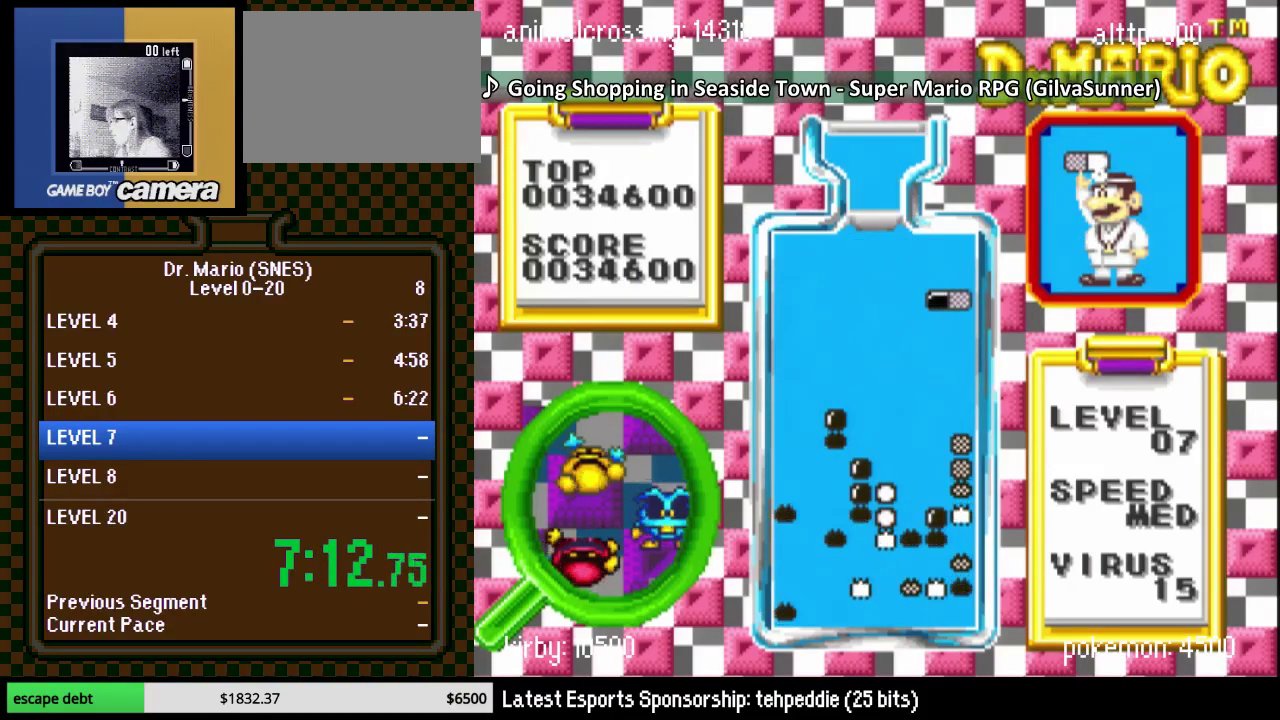
{"buttons": [], "events": [[50, "DPAD_DOWN", "down"], [100, "B", "up"], [317, "DPAD_DOWN", "up"]]}
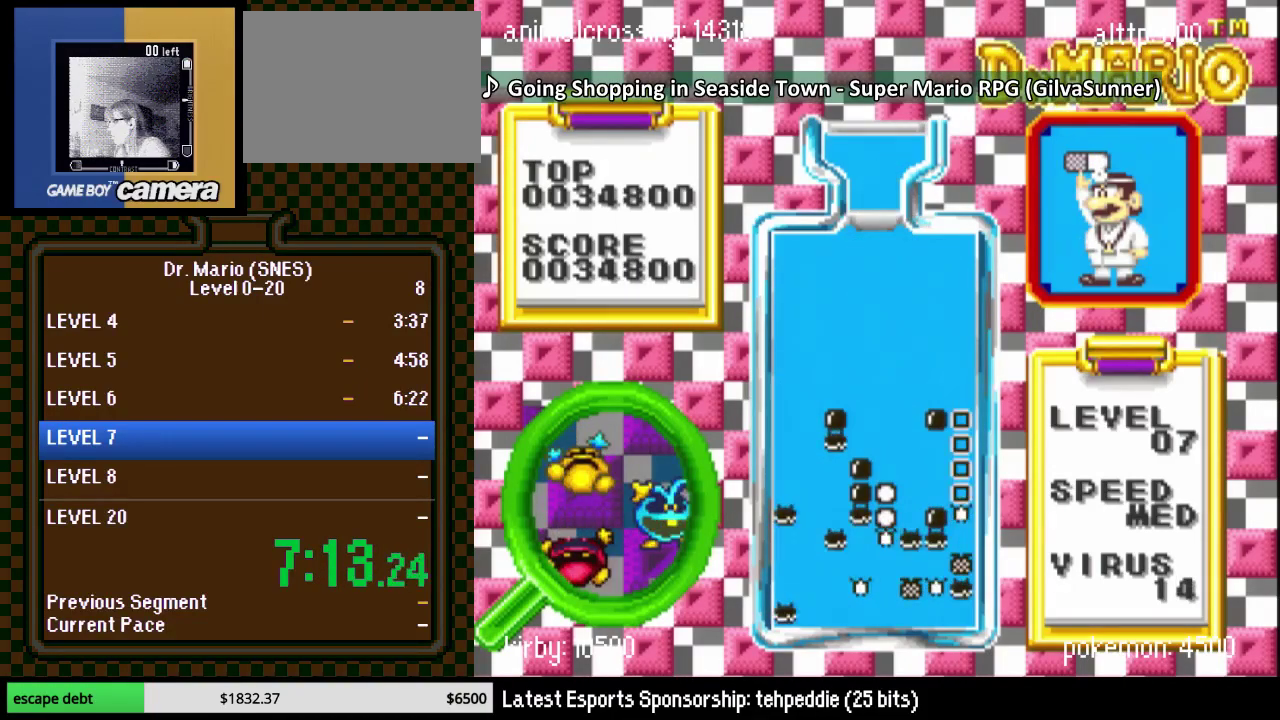
{"buttons": [], "events": []}
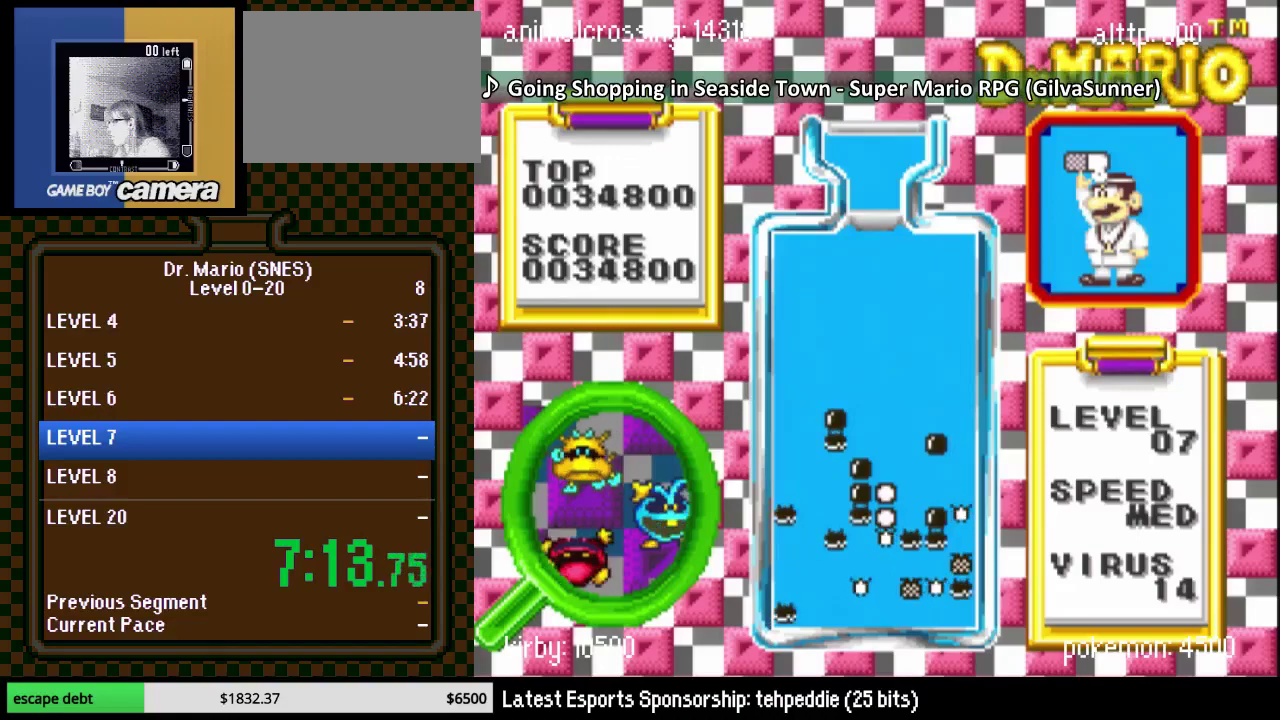
{"buttons": ["DPAD_LEFT"], "events": [[117, "DPAD_RIGHT", "down"], [417, "DPAD_RIGHT", "up"], [500, "DPAD_LEFT", "down"]]}
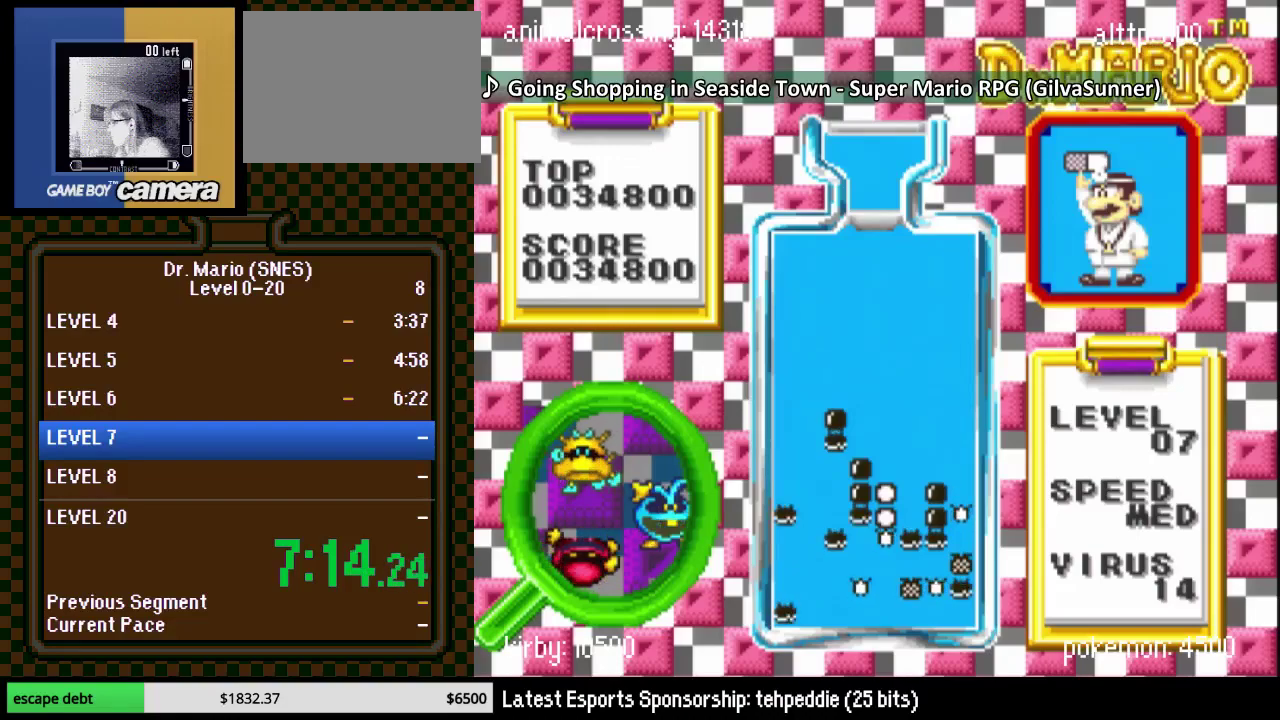
{"buttons": ["DPAD_LEFT"], "events": [[417, "DPAD_LEFT", "up"], [500, "DPAD_LEFT", "down"]]}
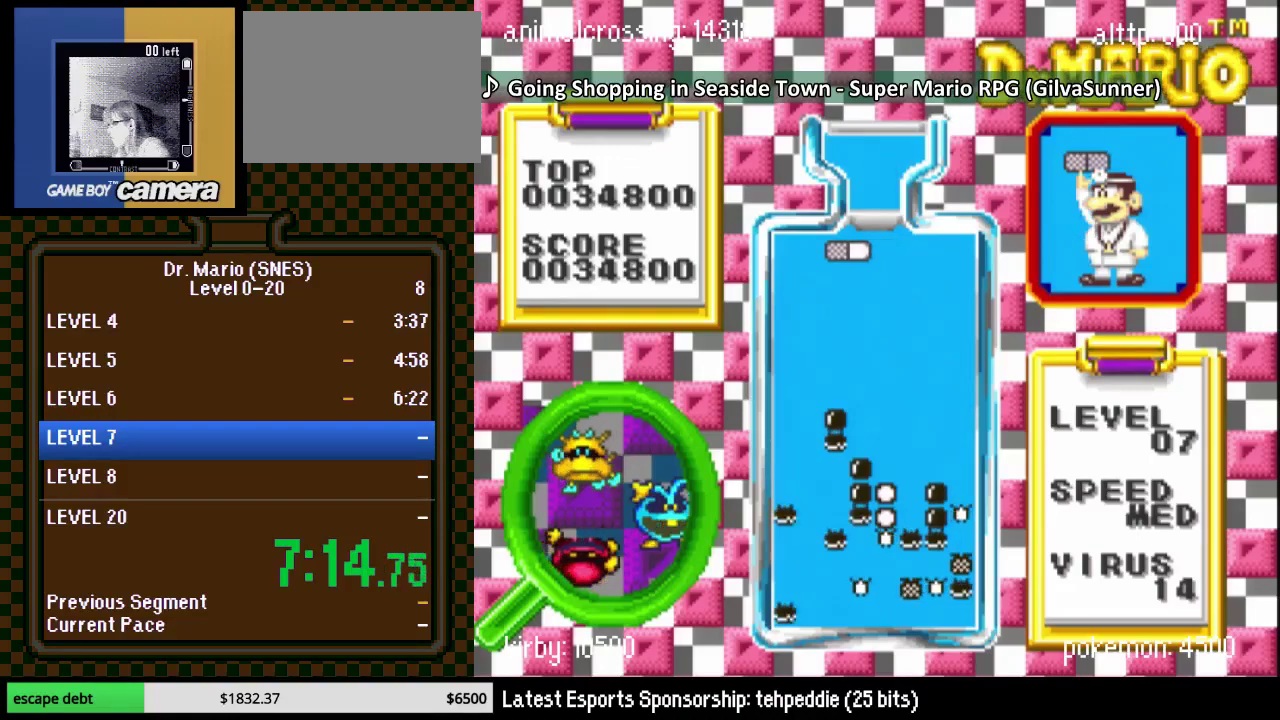
{"buttons": ["DPAD_DOWN"], "events": [[233, "DPAD_LEFT", "up"], [233, "Y", "down"], [283, "DPAD_DOWN", "down"], [417, "Y", "up"]]}
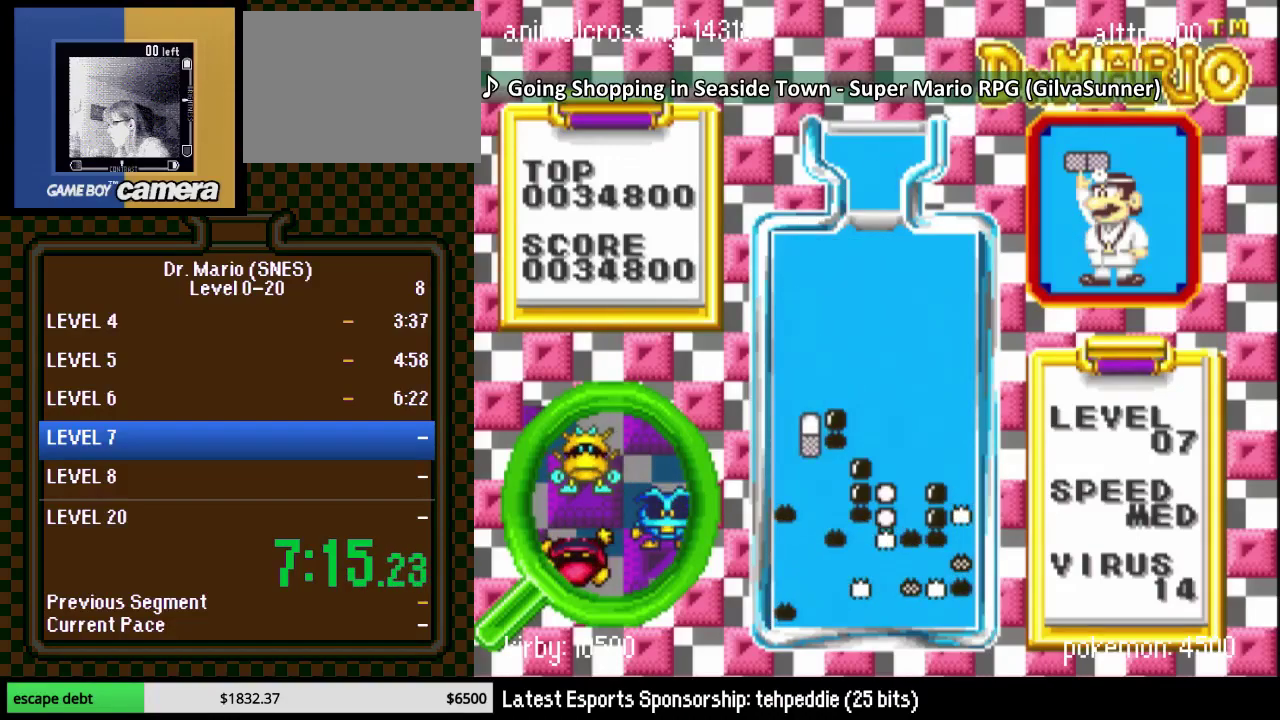
{"buttons": ["DPAD_RIGHT"], "events": [[250, "DPAD_DOWN", "up"], [250, "DPAD_RIGHT", "down"]]}
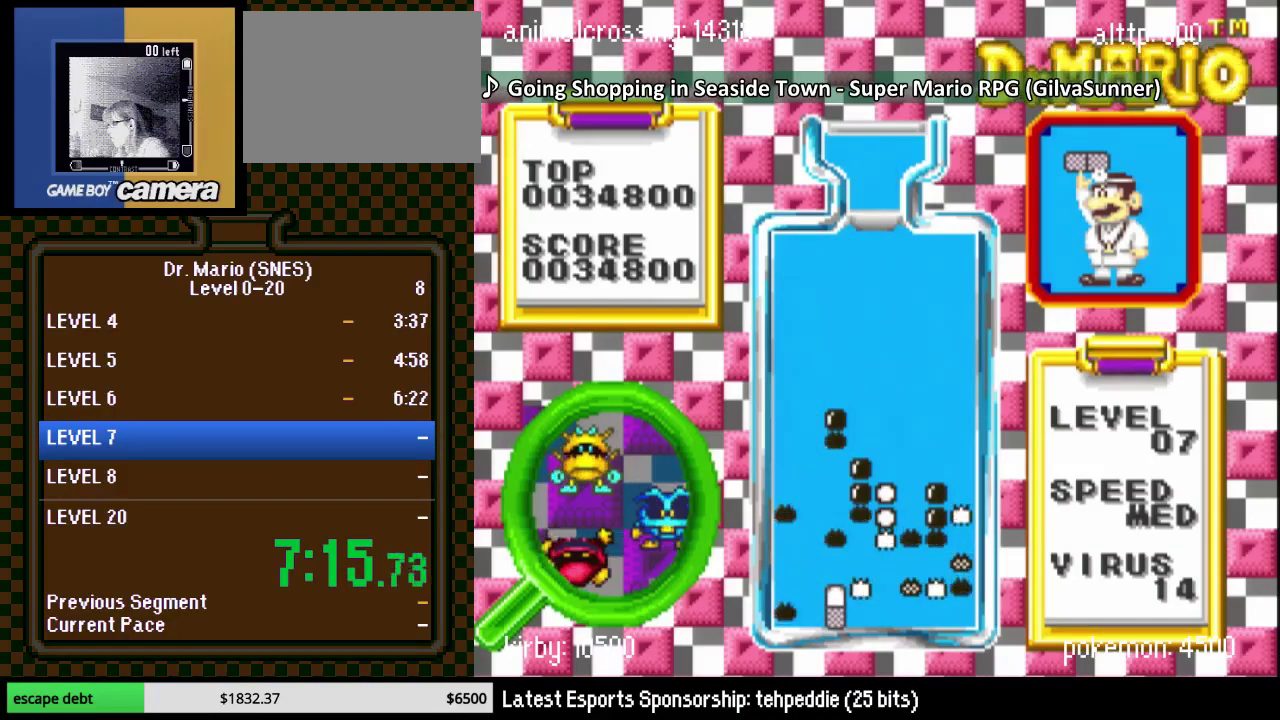
{"buttons": ["DPAD_DOWN"], "events": [[133, "DPAD_RIGHT", "up"], [217, "DPAD_DOWN", "down"]]}
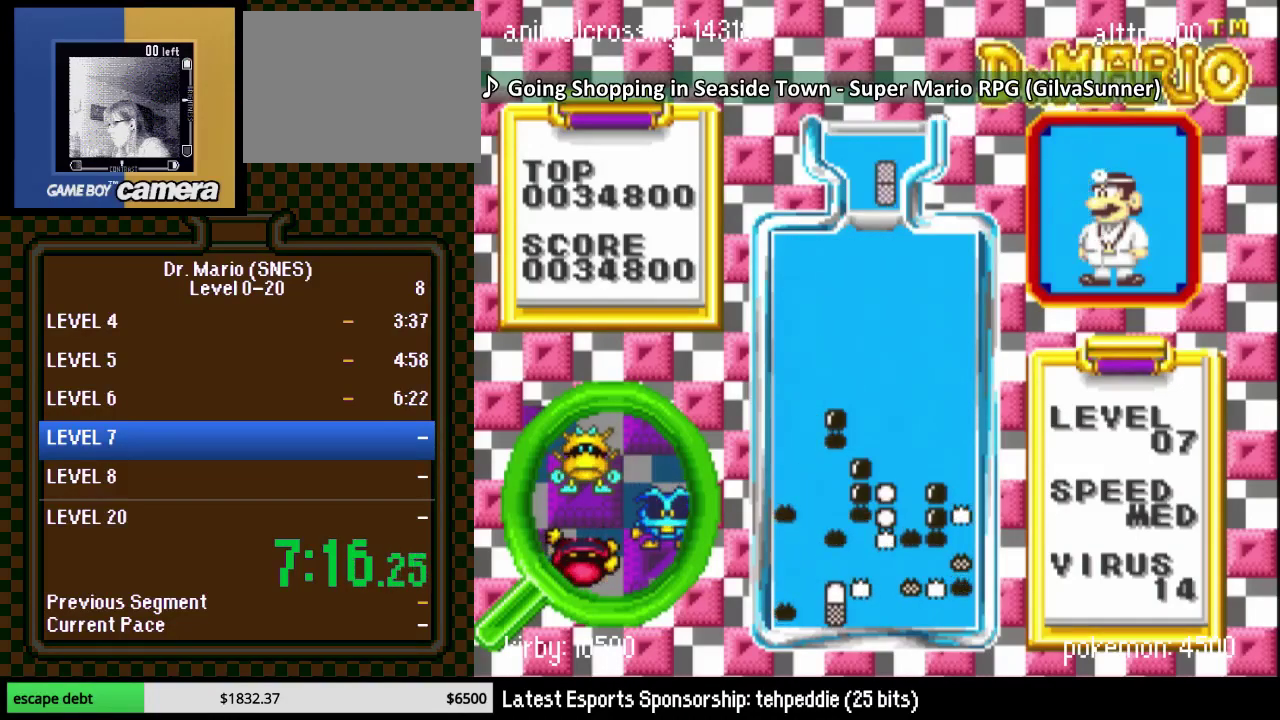
{"buttons": ["DPAD_RIGHT"], "events": [[33, "DPAD_DOWN", "up"], [283, "DPAD_RIGHT", "down"]]}